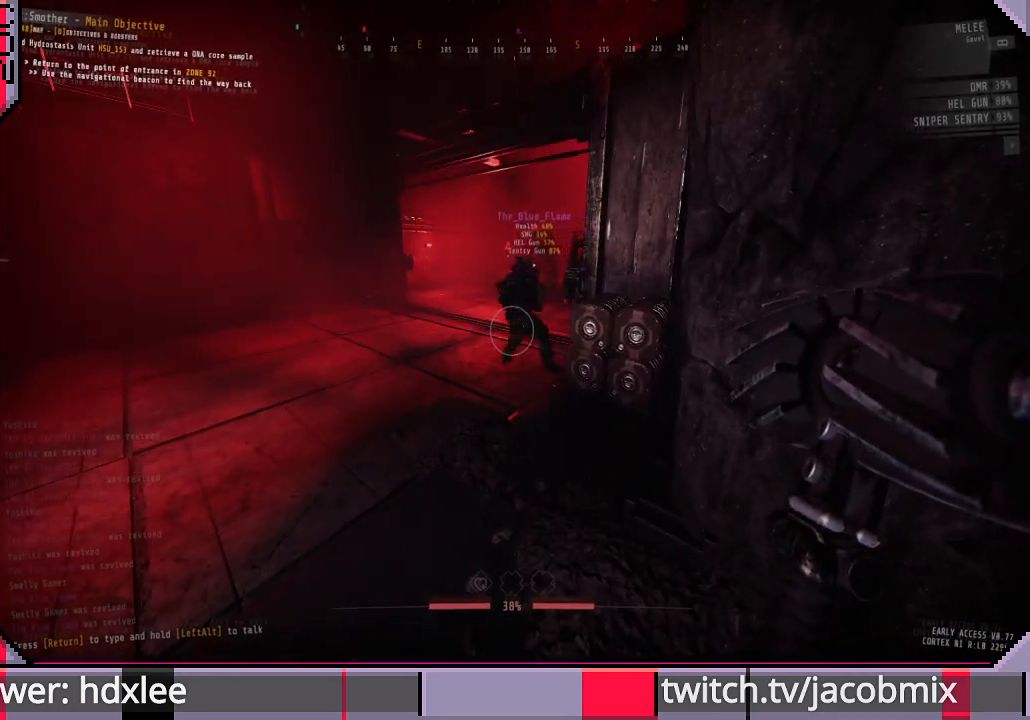
Gameplay with keyboard and mouse; each line is a JSON object with the keys and mouse buttons held at the frame after it. "events" lists presses ("down") and releases ("up") of "a", "c", "ctrl", "d", "e", "f", "q", "r", "s", "shift", "space", "t", "tab", "w", "x", "z", "mouse_wheel", "mouse_right", "mouse_mb4" and "mouse_mb5" between this image and that frame as [ms after this image, input, new state], when the widget could be followed in between. "mouse_wheel", "mouse_right", "mouse_mb4", "mouse_mb5" = the "wheel", "right", "mb4", "mb5" buttons of the "mouse" list. No other keys are recorded. "wheel" means that the mouse wheel is clicked or scrolled. Mouse movement is not recorded. Not read: other_keys.
{"keys": ["d", "w"], "mouse": [], "events": [[167, "ctrl", "up"], [400, "w", "down"], [500, "d", "down"]]}
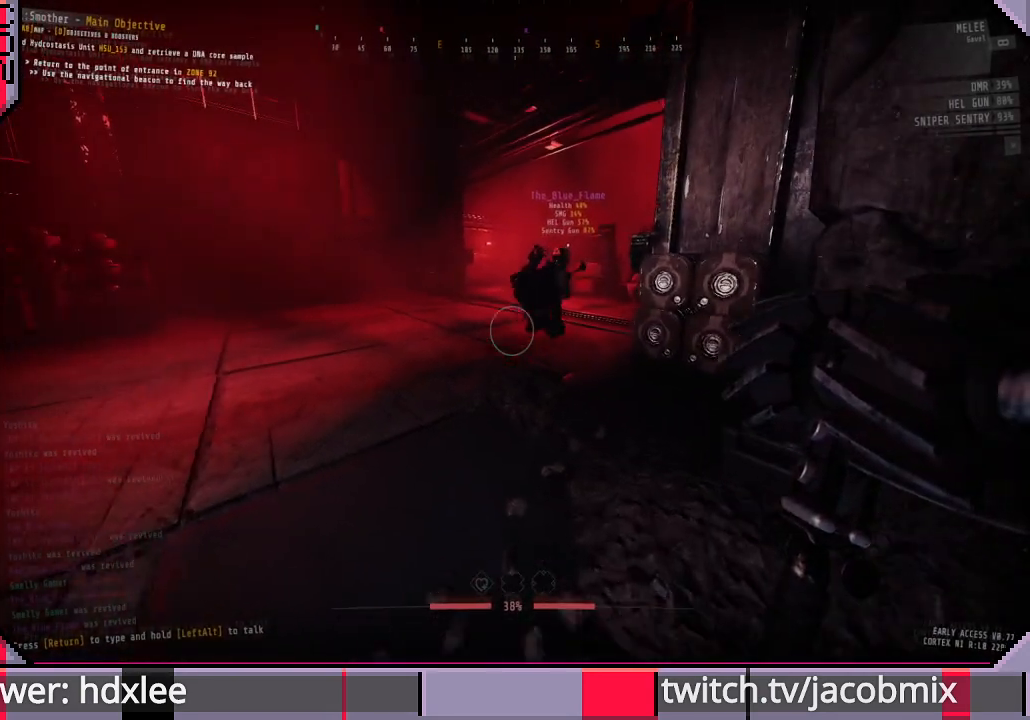
{"keys": [], "mouse": [], "events": [[300, "w", "up"], [400, "d", "up"]]}
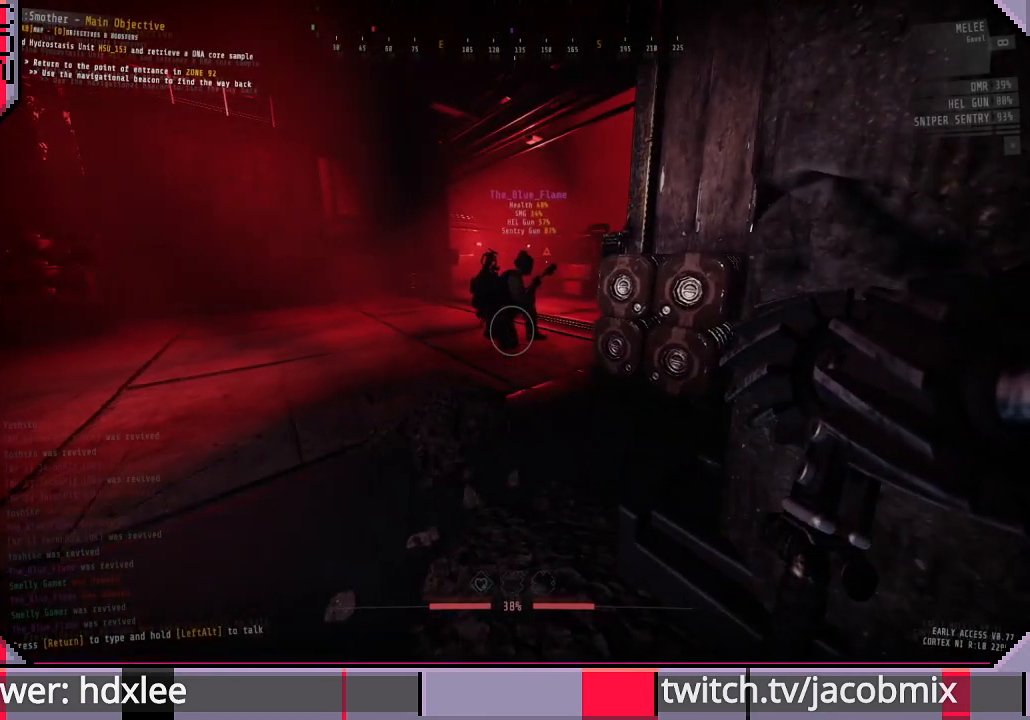
{"keys": ["a", "w"], "mouse": [], "events": [[300, "a", "down"], [433, "w", "down"]]}
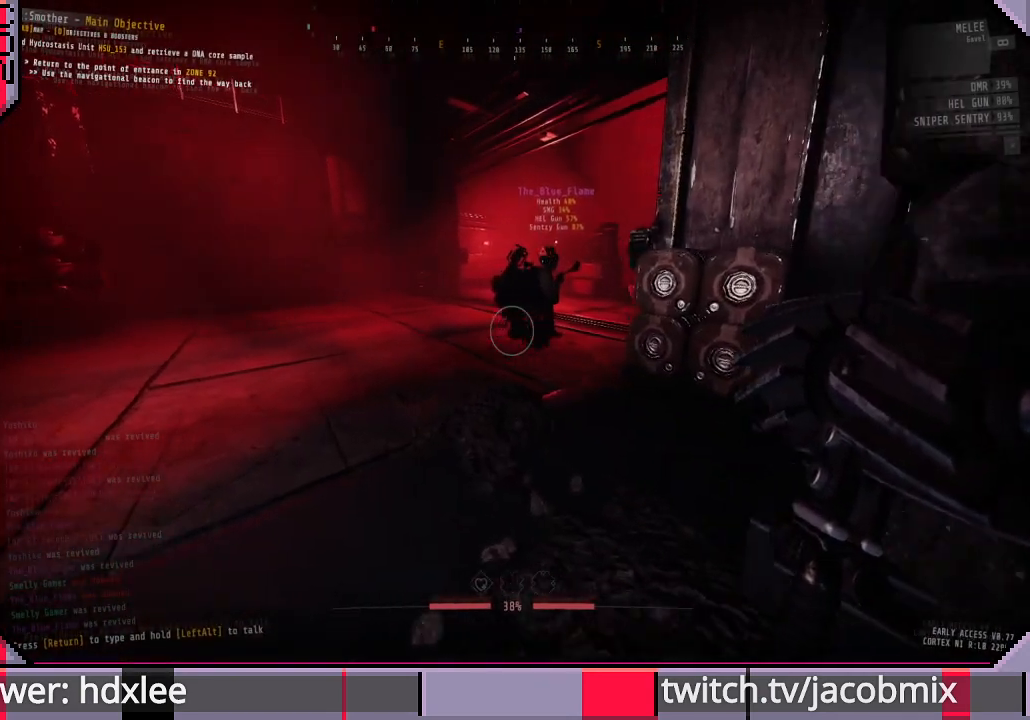
{"keys": ["a", "w"], "mouse": [], "events": []}
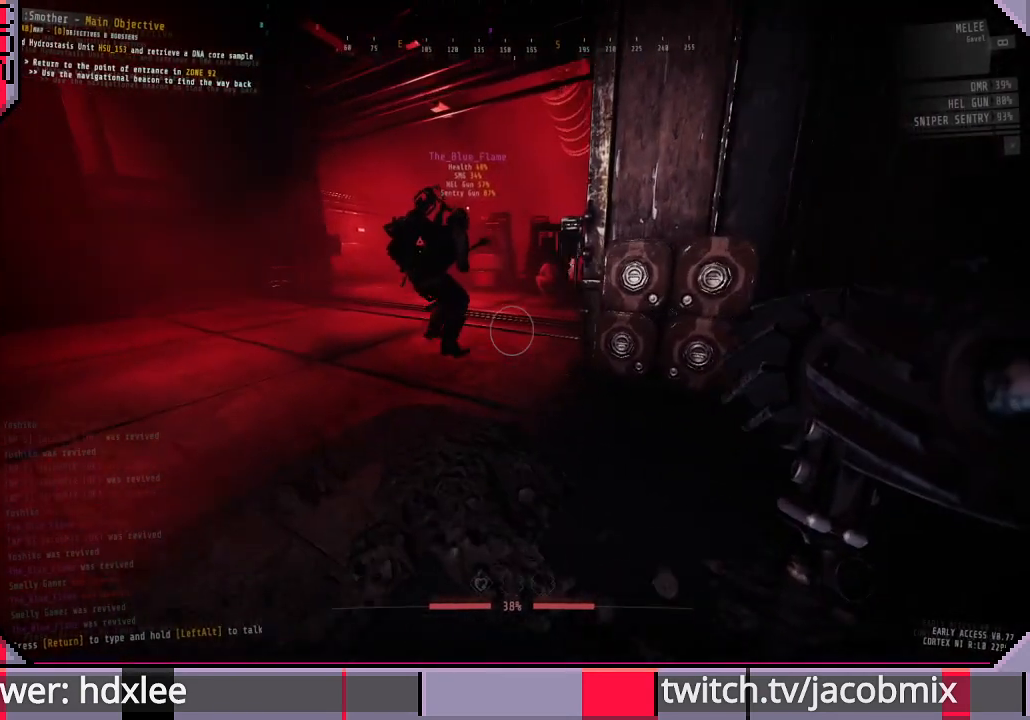
{"keys": ["w"], "mouse": [], "events": [[400, "a", "up"]]}
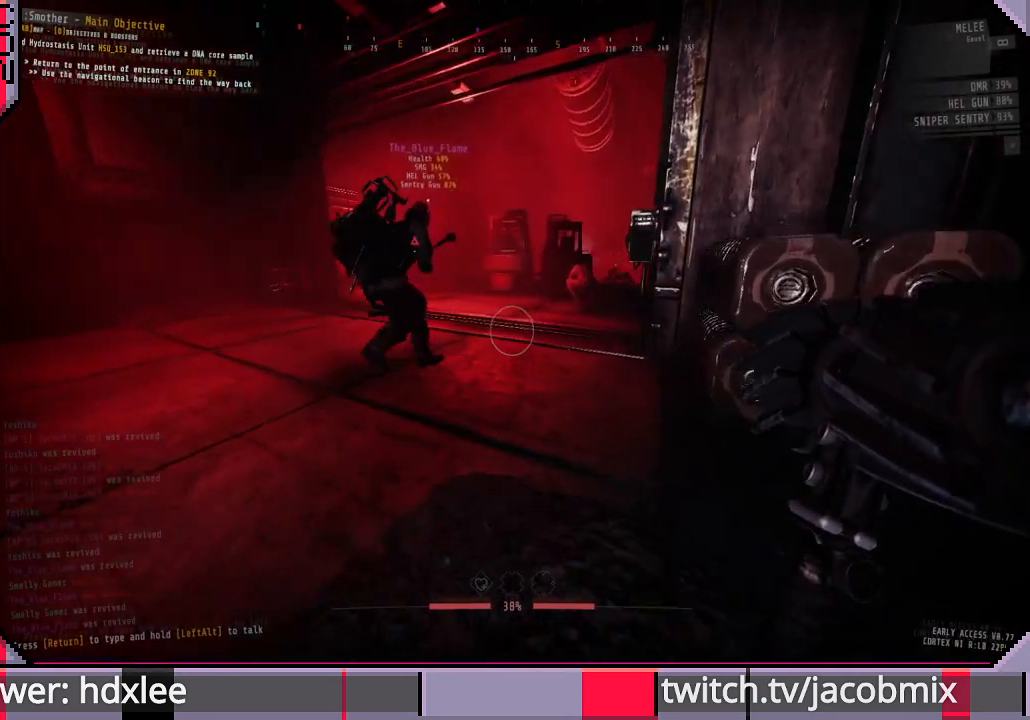
{"keys": [], "mouse": [], "events": [[267, "d", "down"], [300, "w", "up"], [333, "d", "up"]]}
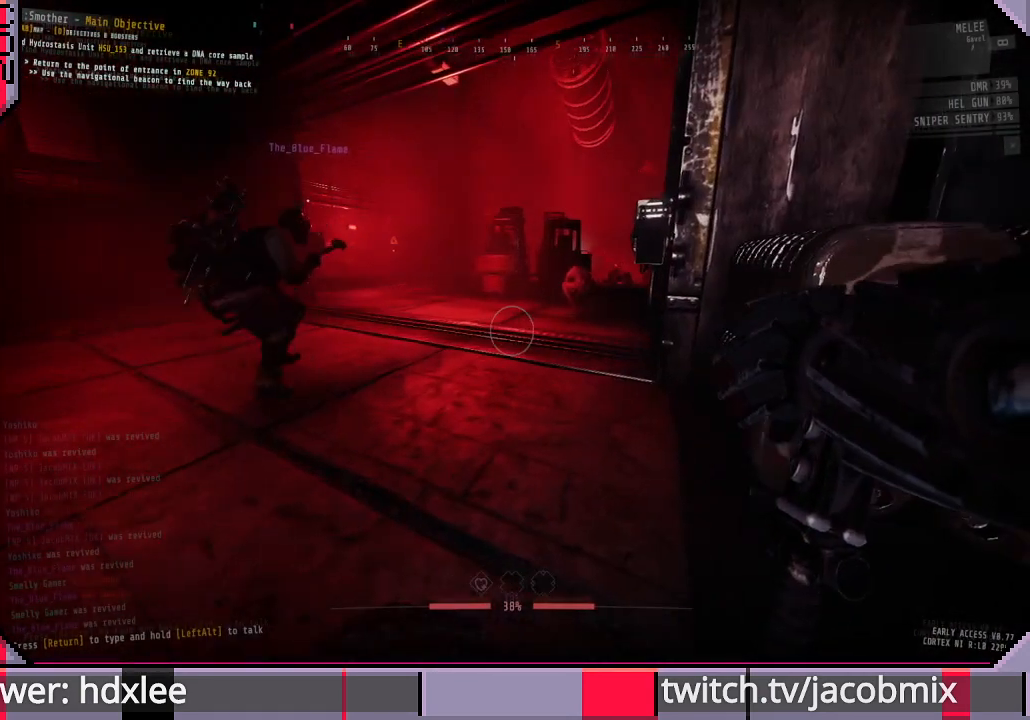
{"keys": ["w"], "mouse": [], "events": [[100, "w", "down"]]}
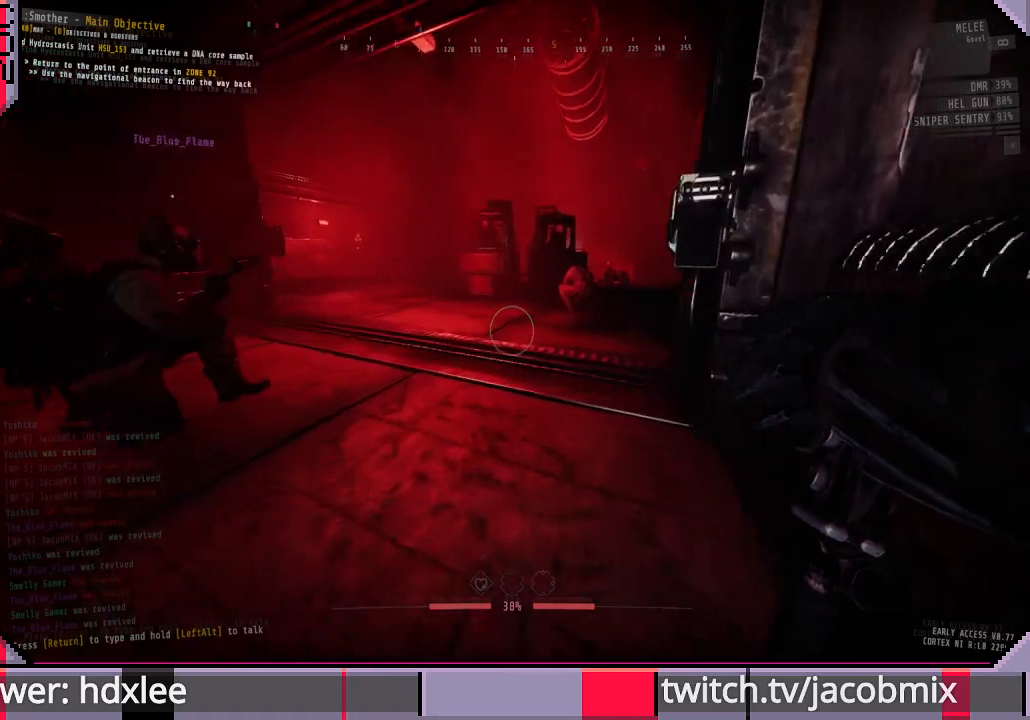
{"keys": ["w"], "mouse": [], "events": [[200, "a", "down"], [500, "a", "up"]]}
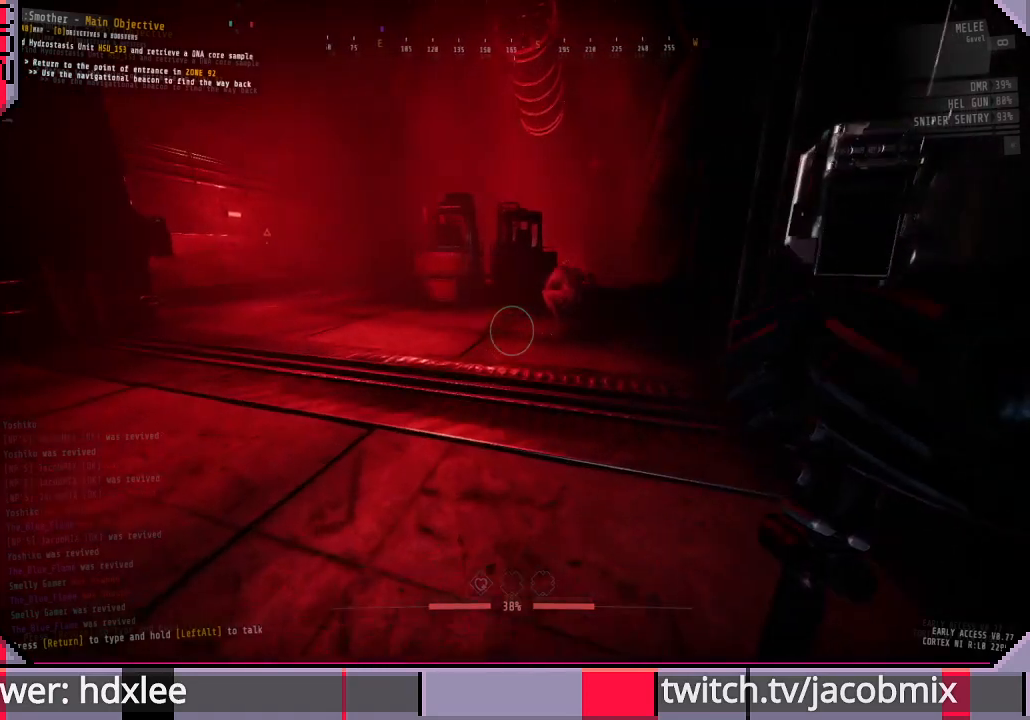
{"keys": ["d", "w"], "mouse": [], "events": [[200, "d", "down"]]}
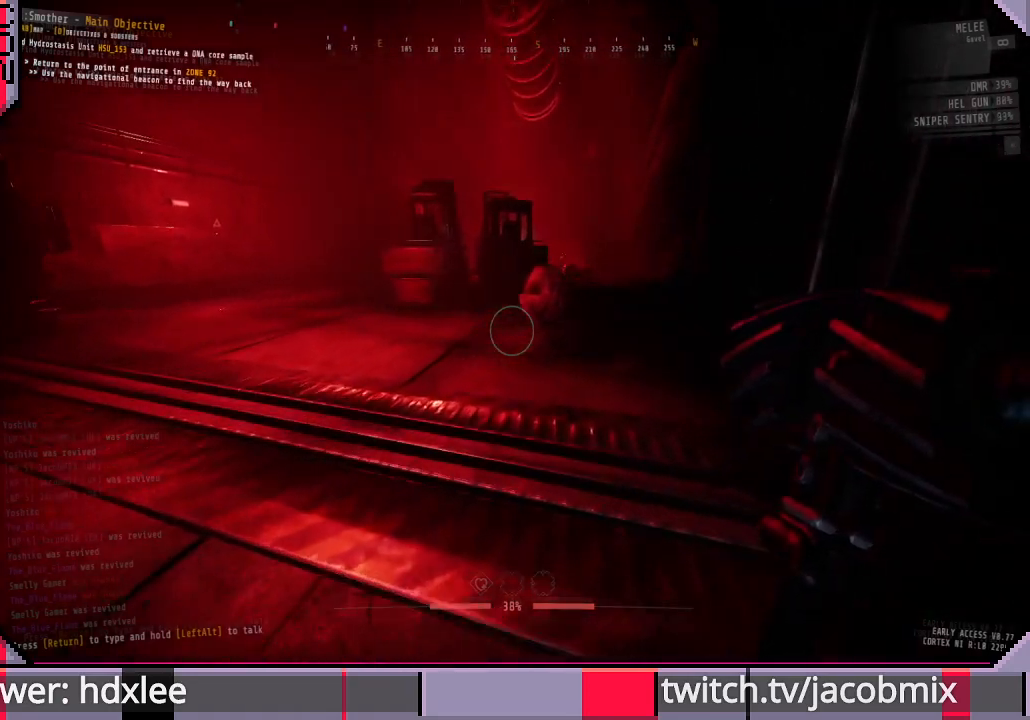
{"keys": ["d", "w"], "mouse": [], "events": [[167, "d", "up"], [400, "d", "down"]]}
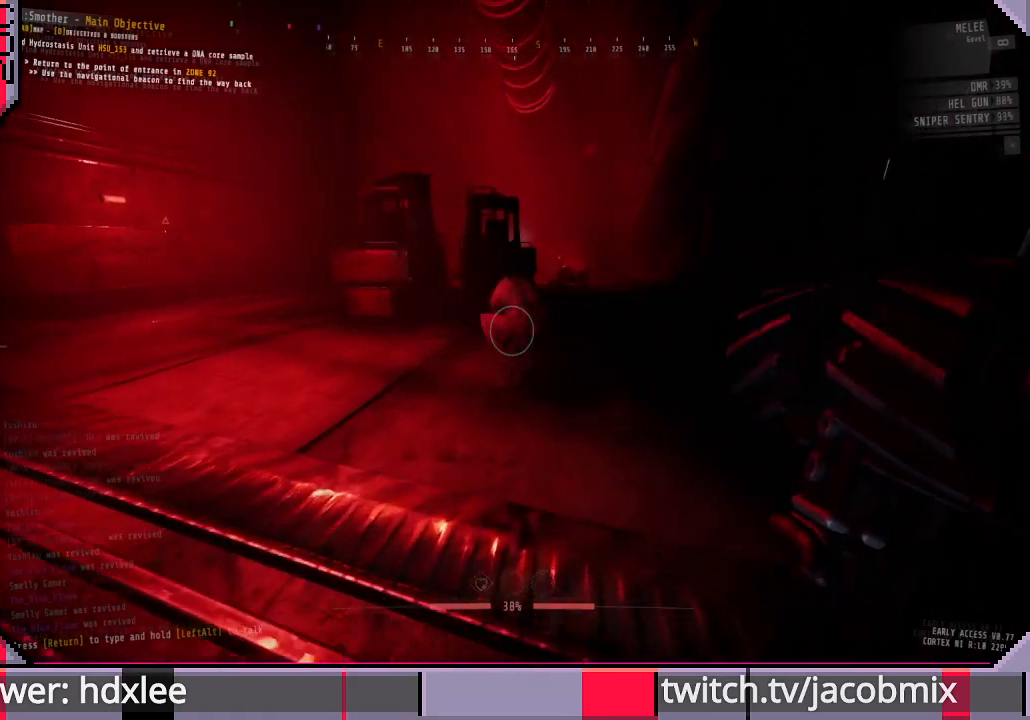
{"keys": ["d", "w"], "mouse": [], "events": [[433, "w", "up"], [500, "w", "down"]]}
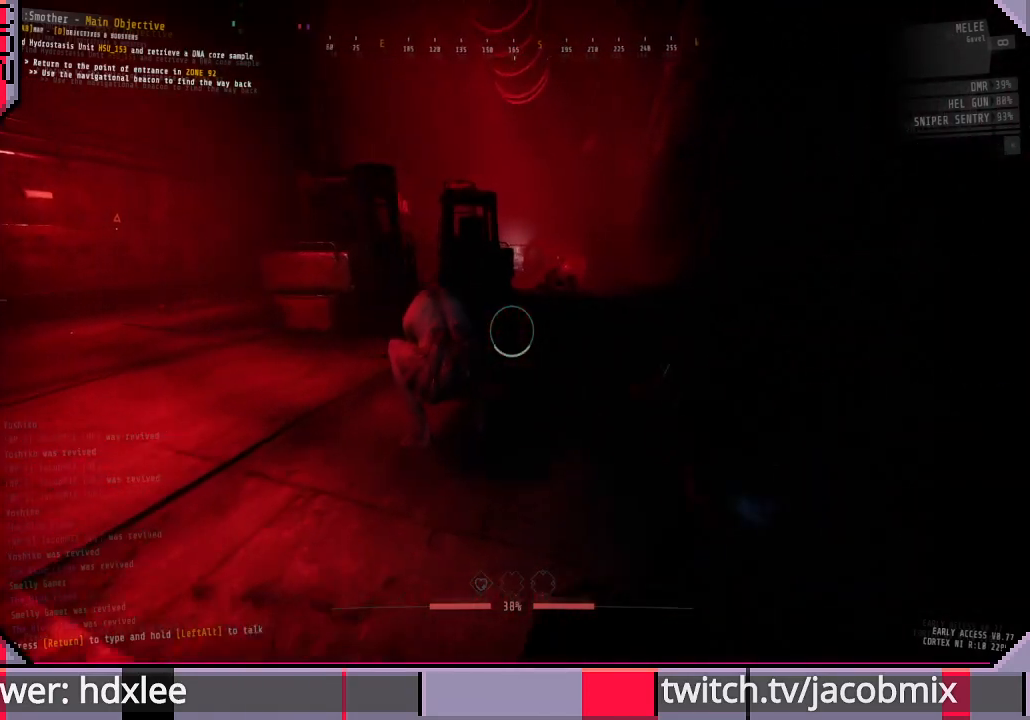
{"keys": [], "mouse": [], "events": [[333, "w", "up"], [400, "d", "up"]]}
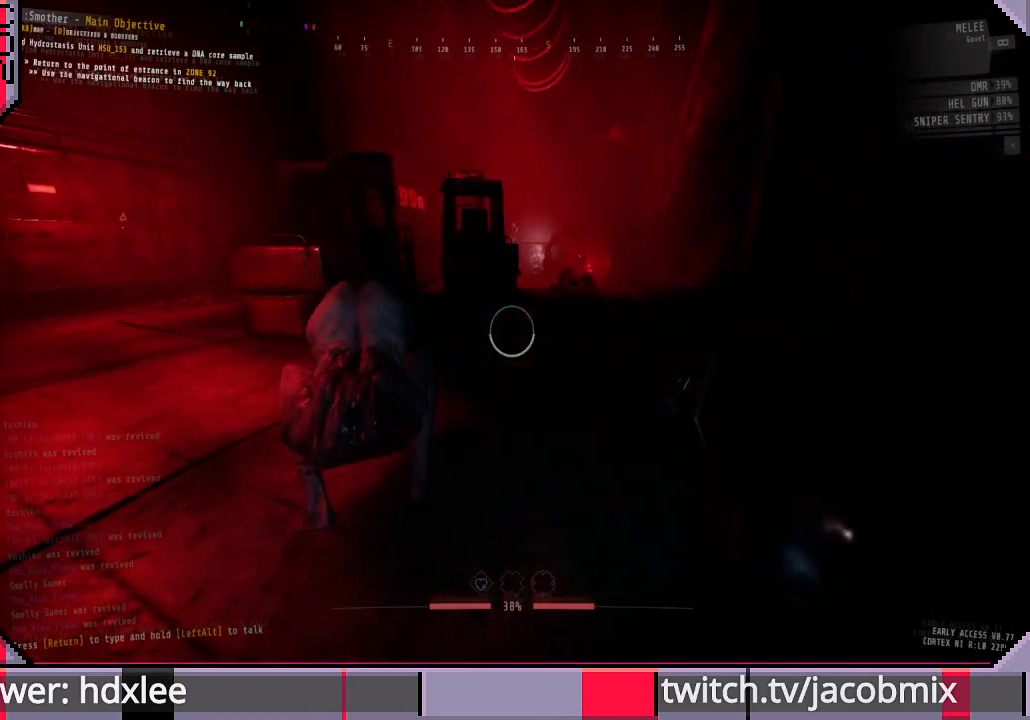
{"keys": [], "mouse": [], "events": []}
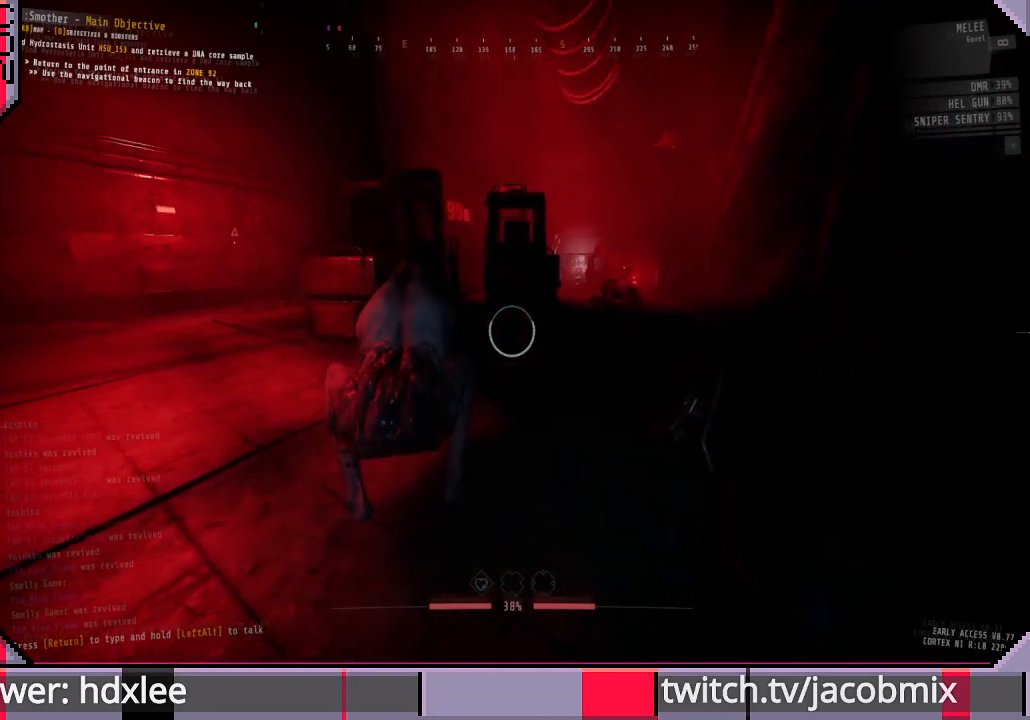
{"keys": [], "mouse": [], "events": []}
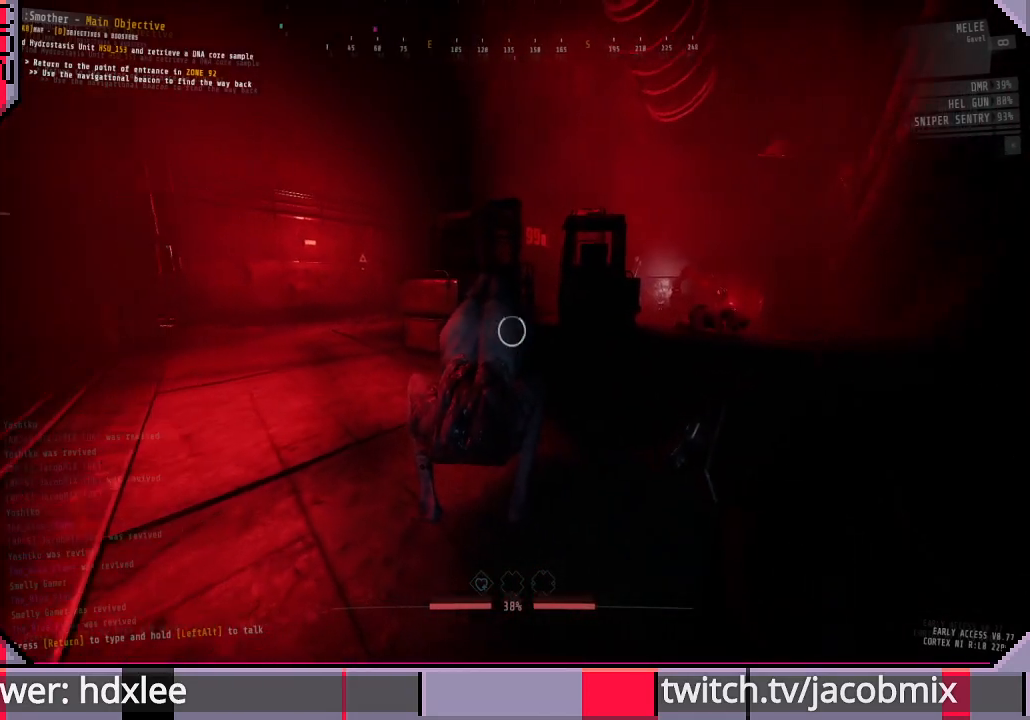
{"keys": [], "mouse": [], "events": []}
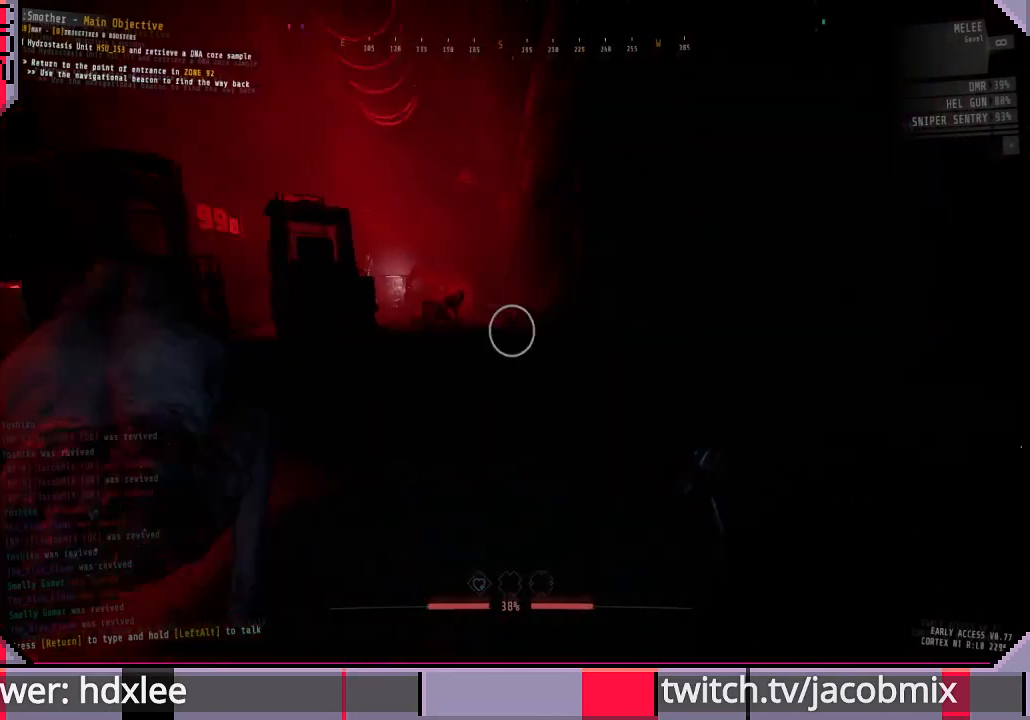
{"keys": [], "mouse": [], "events": [[100, "mouse_right", "down"], [367, "mouse_right", "up"]]}
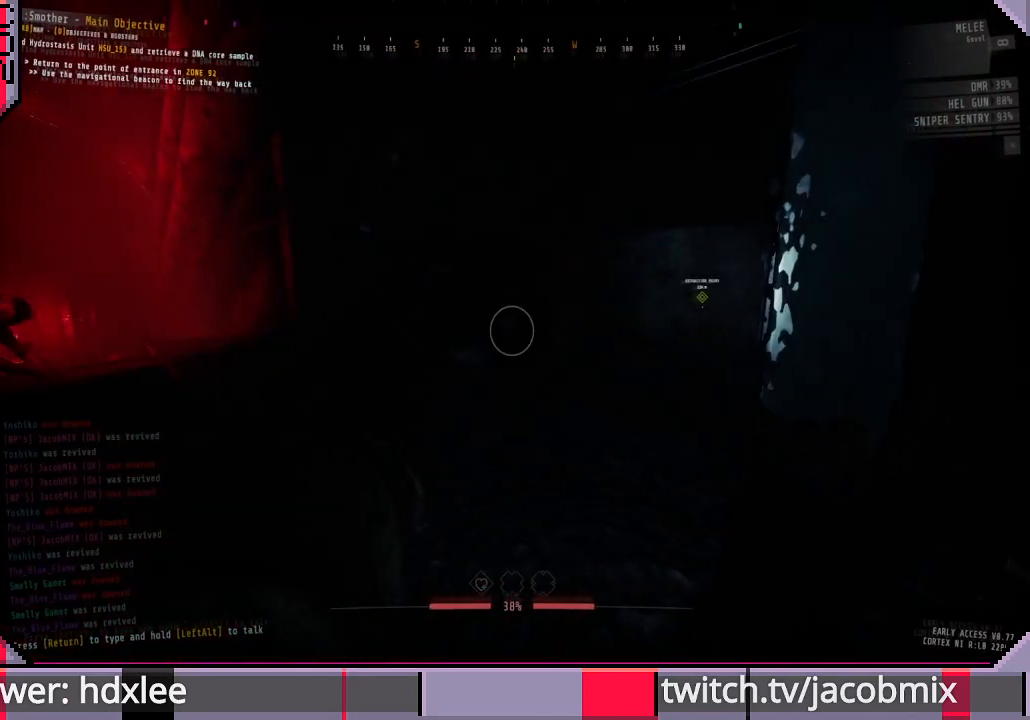
{"keys": [], "mouse": [], "events": []}
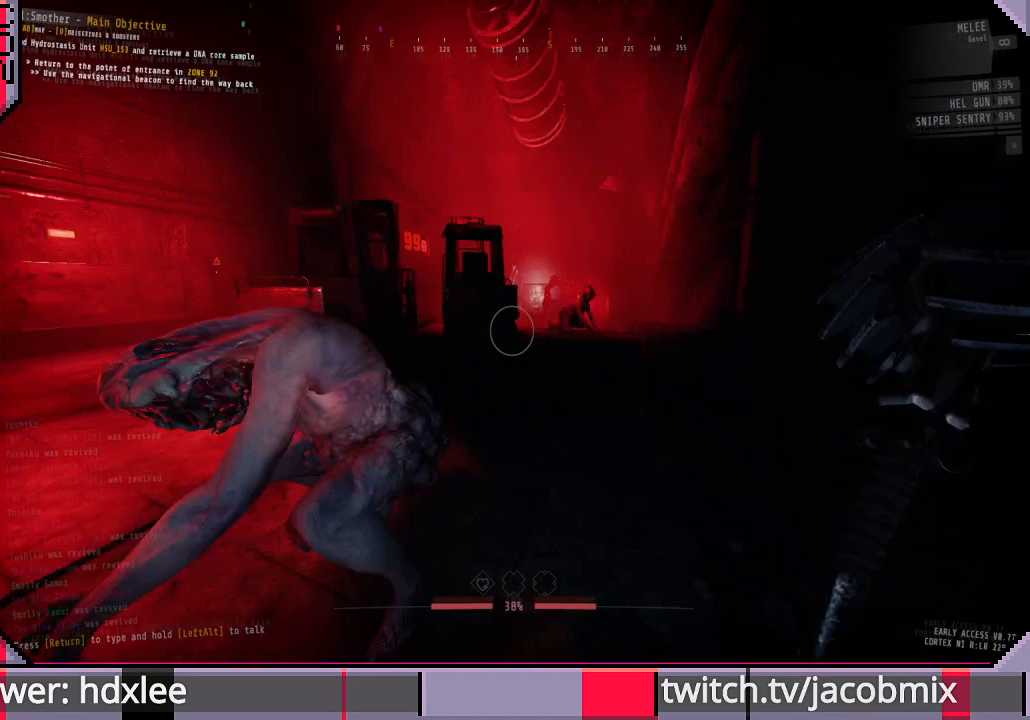
{"keys": [], "mouse": [], "events": []}
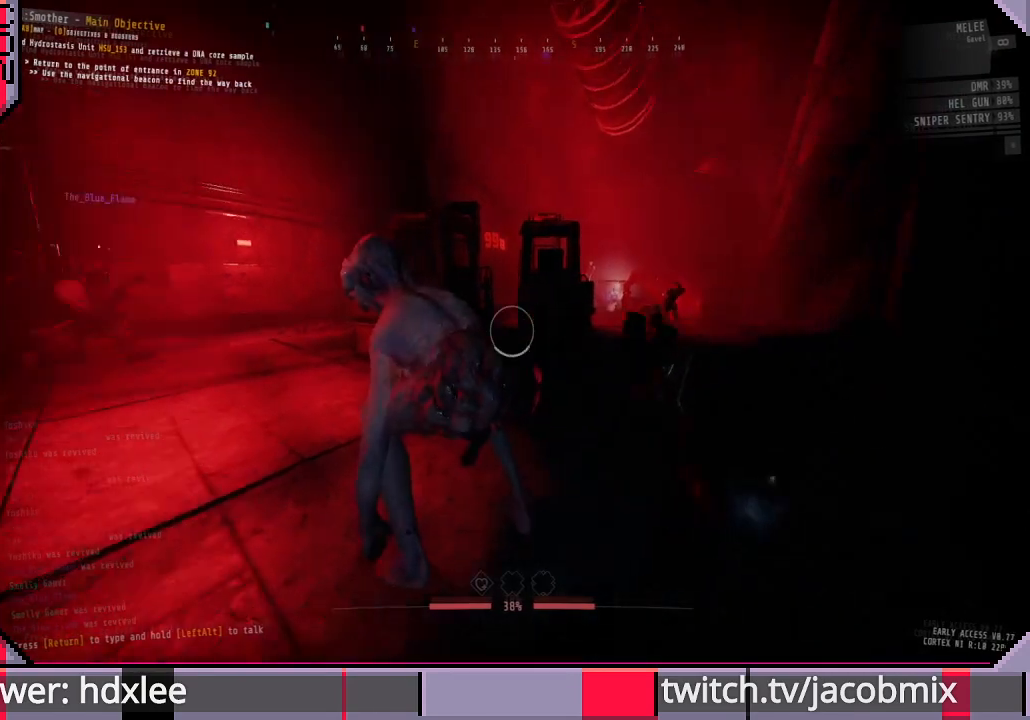
{"keys": [], "mouse": [], "events": [[200, "w", "down"], [267, "w", "up"]]}
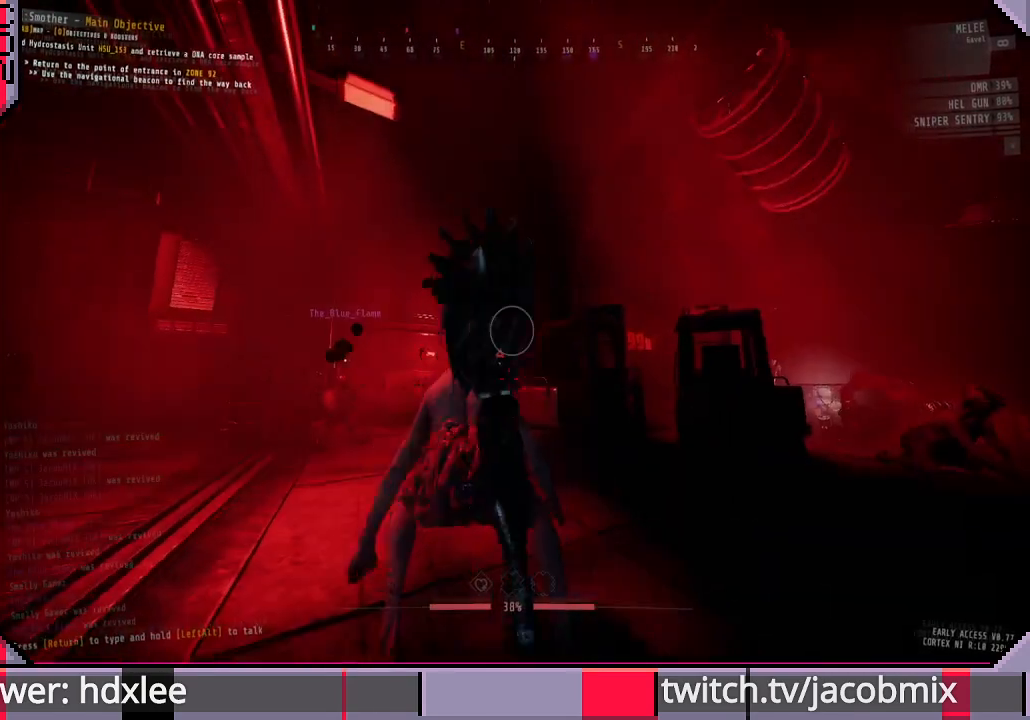
{"keys": ["a", "w"], "mouse": [], "events": [[200, "w", "down"], [233, "a", "down"]]}
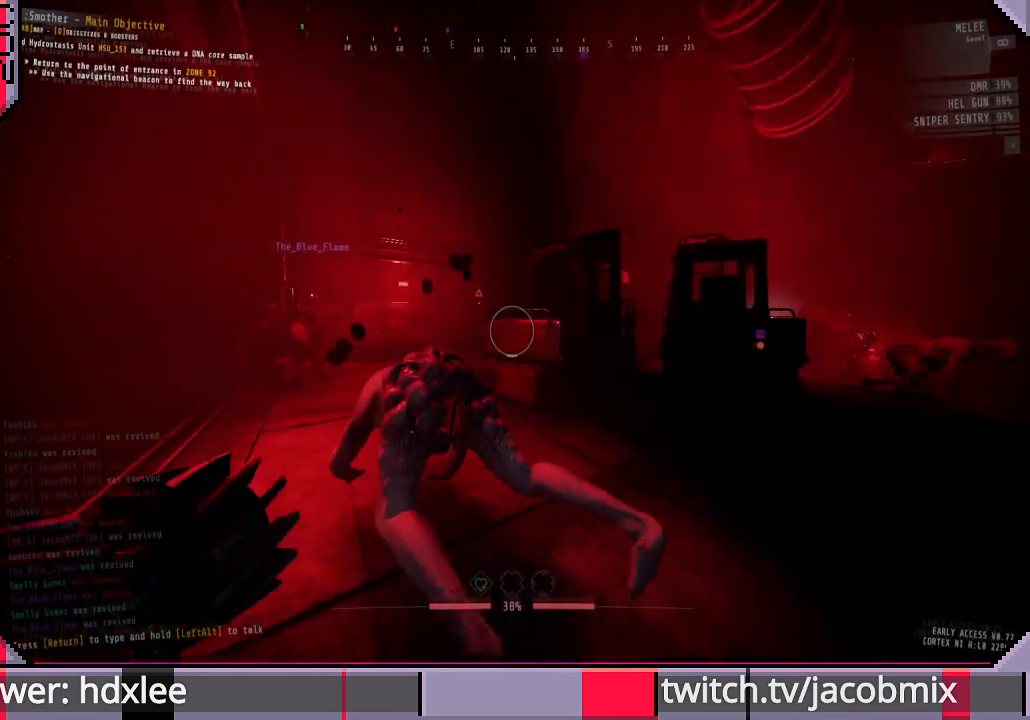
{"keys": ["w"], "mouse": [], "events": [[233, "a", "up"]]}
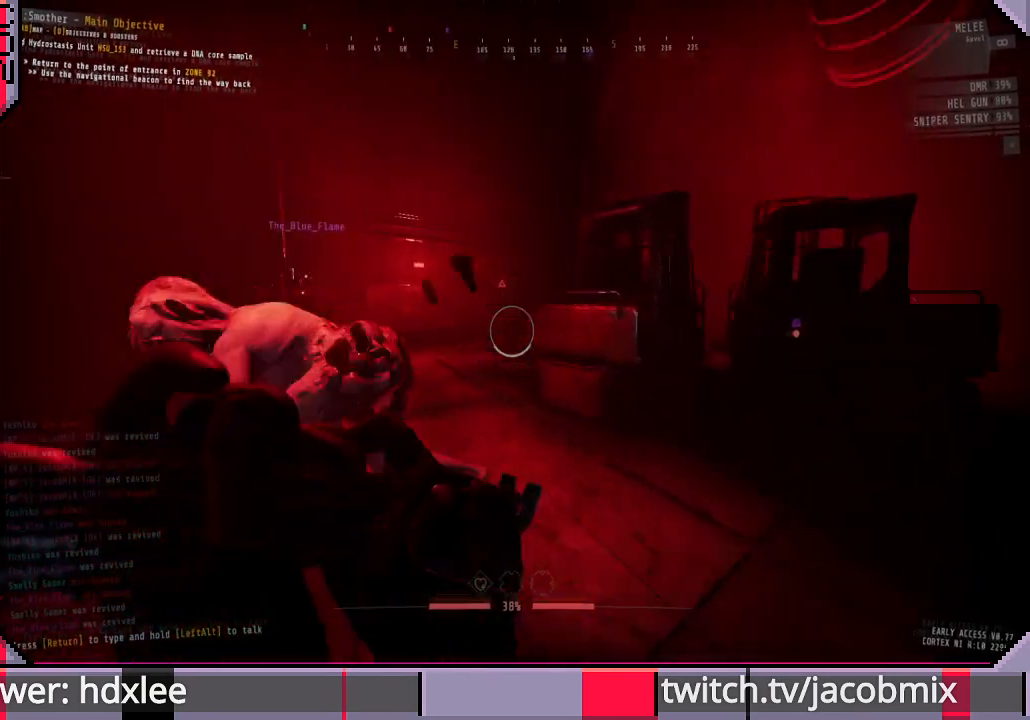
{"keys": ["d"], "mouse": [], "events": [[233, "d", "down"], [233, "w", "up"]]}
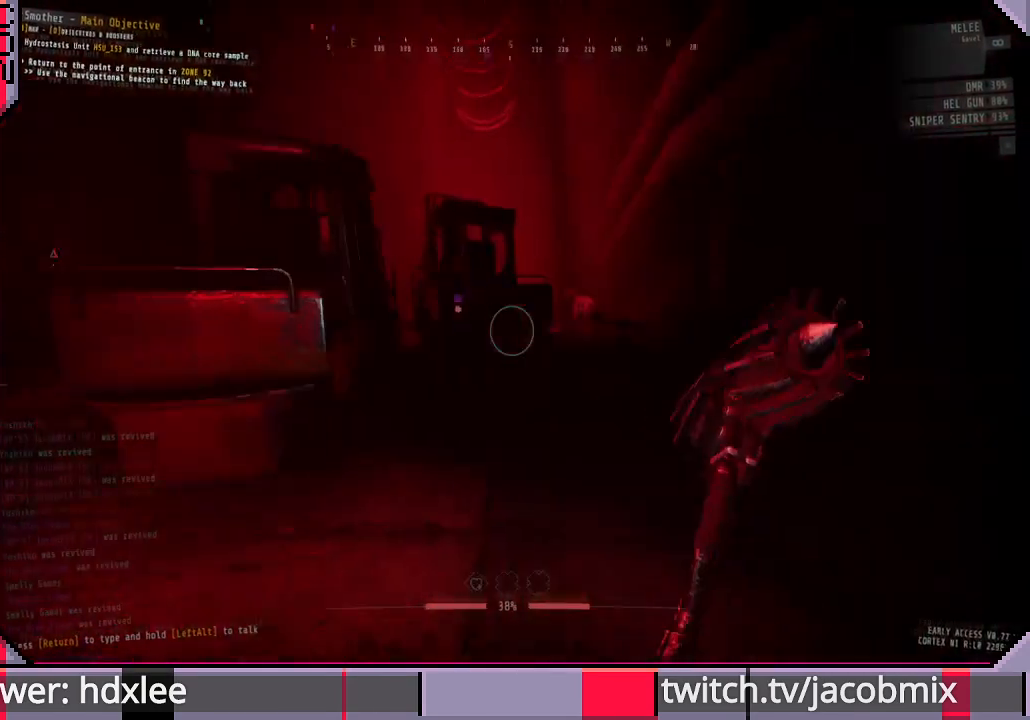
{"keys": ["w"], "mouse": [], "events": [[33, "w", "down"], [100, "d", "up"], [167, "ctrl", "down"], [267, "ctrl", "up"]]}
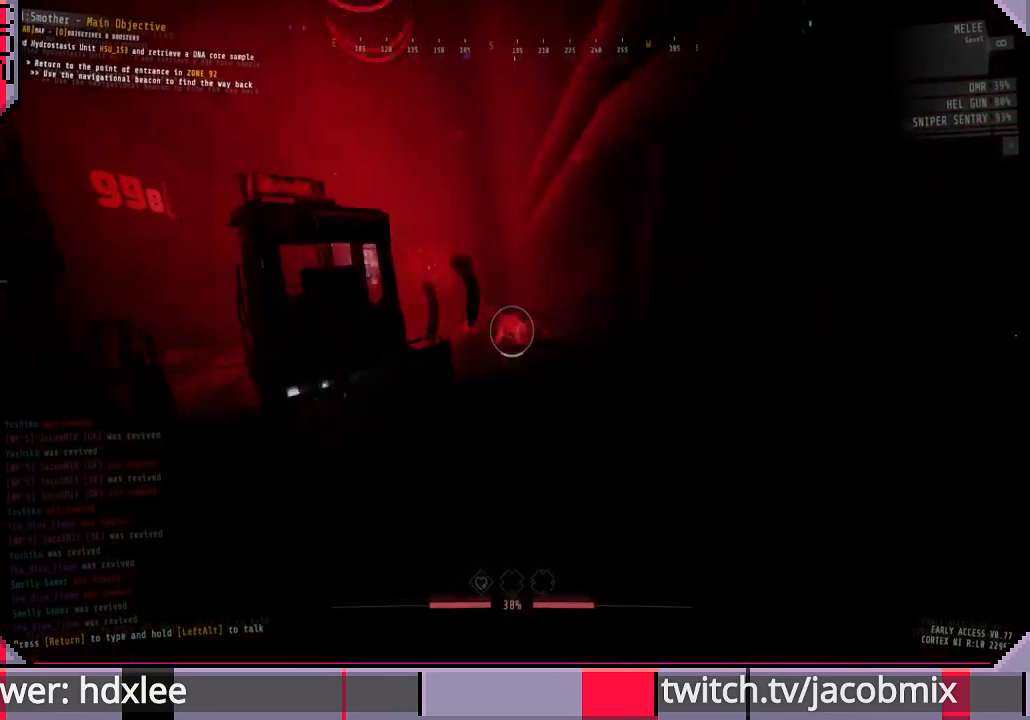
{"keys": ["w"], "mouse": [], "events": []}
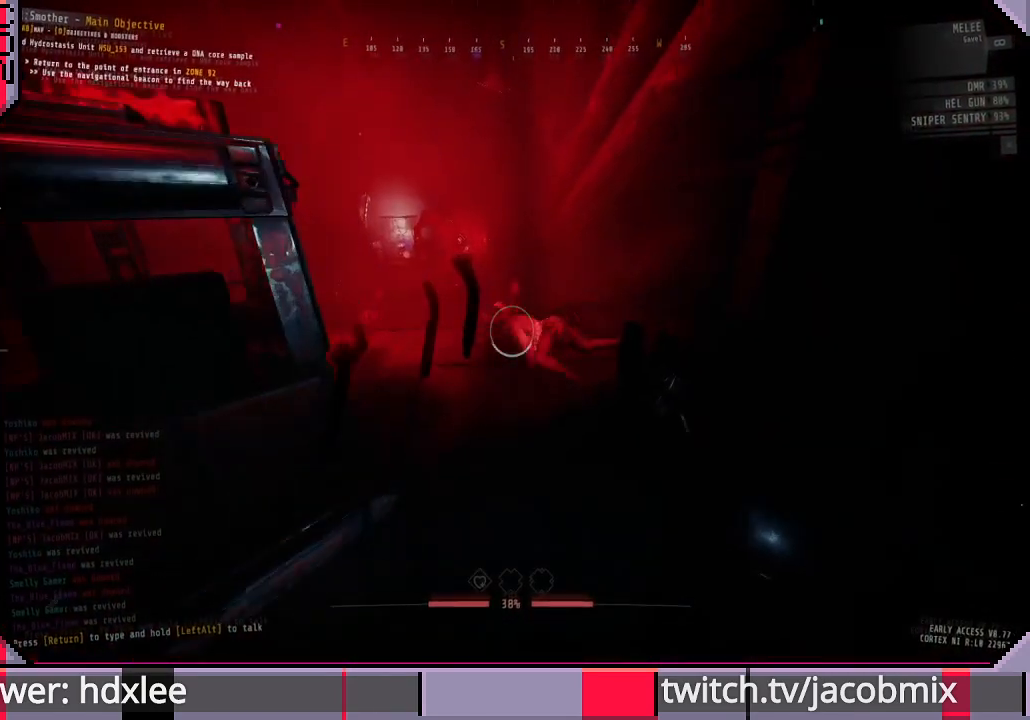
{"keys": ["w"], "mouse": [], "events": []}
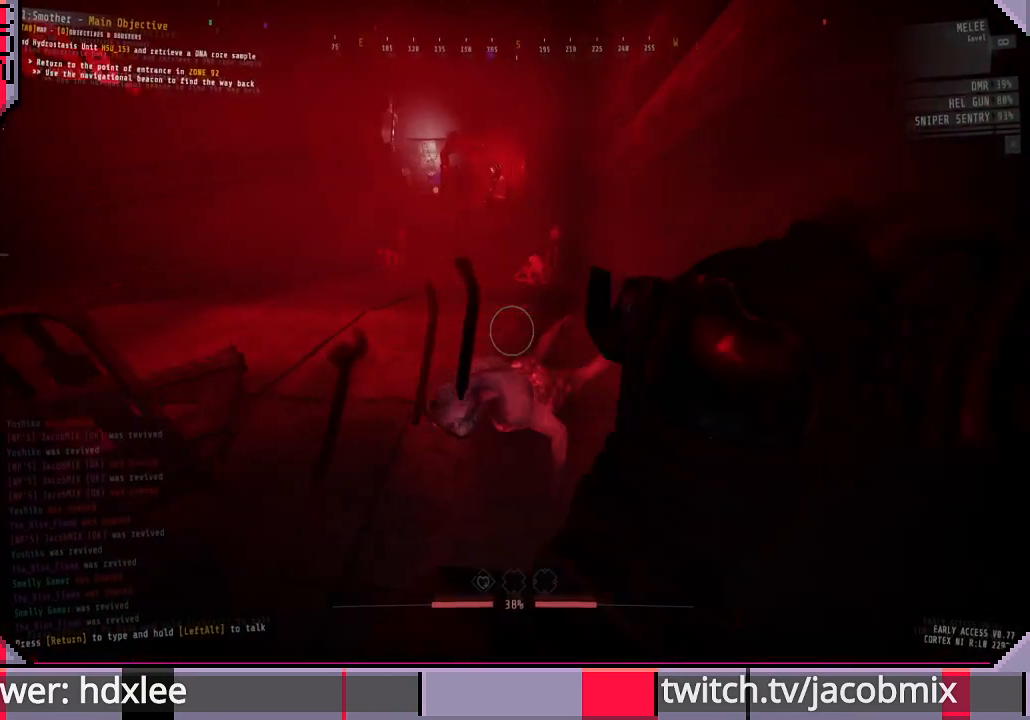
{"keys": ["d"], "mouse": [], "events": [[100, "w", "up"], [267, "s", "down"], [367, "s", "up"], [467, "d", "down"]]}
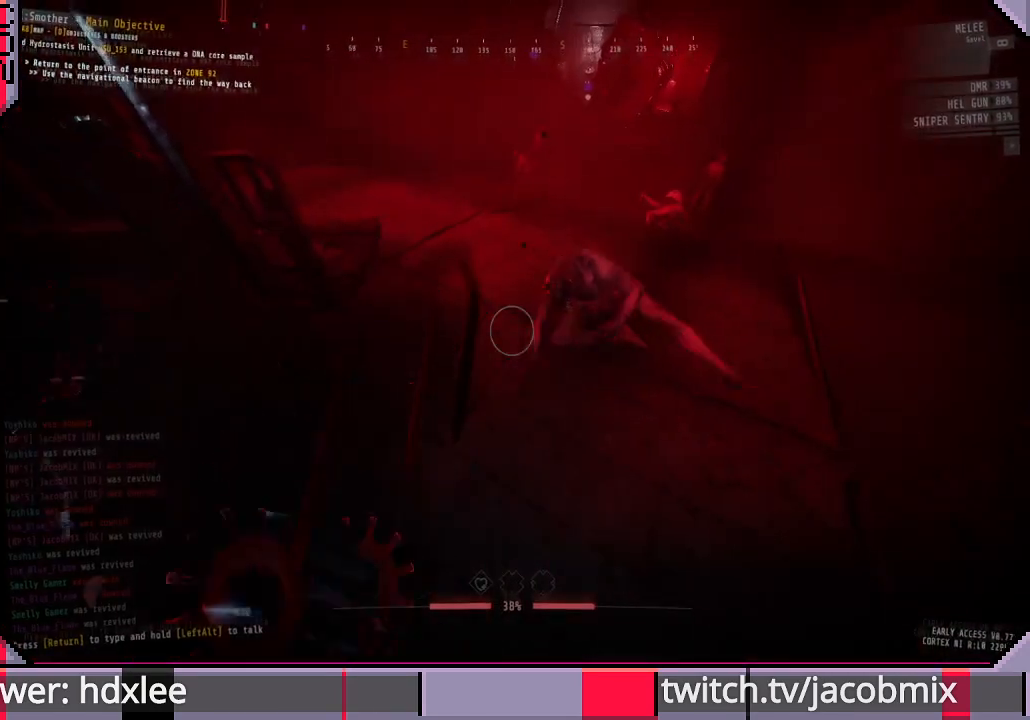
{"keys": ["w"], "mouse": [], "events": [[133, "d", "up"], [267, "w", "down"]]}
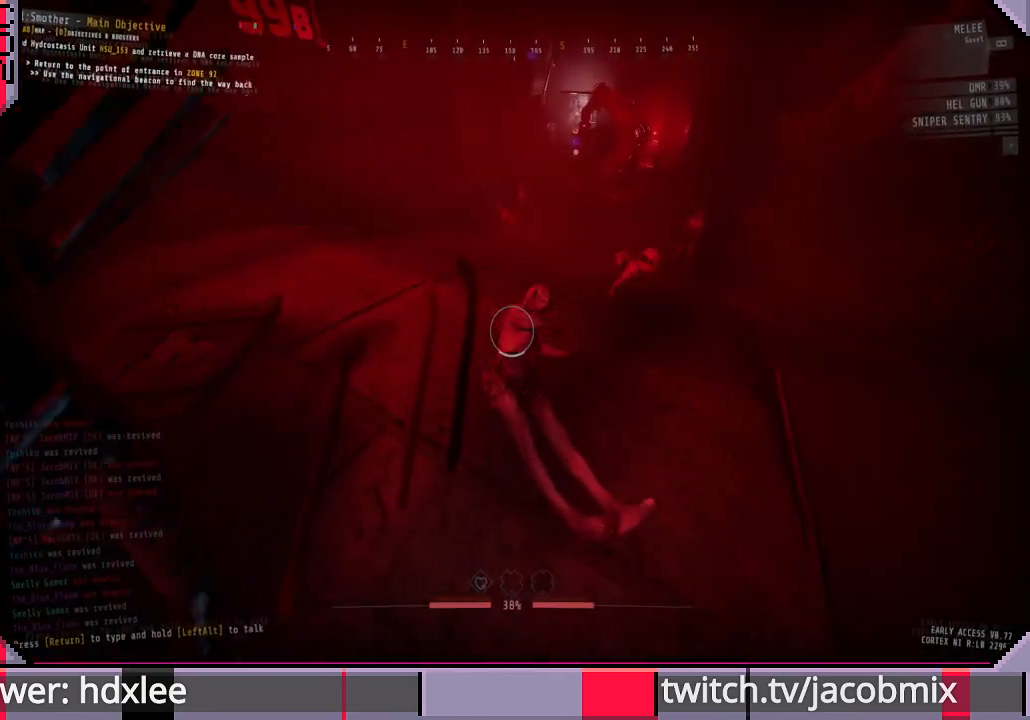
{"keys": [], "mouse": [], "events": [[133, "w", "up"], [200, "w", "down"], [400, "w", "up"]]}
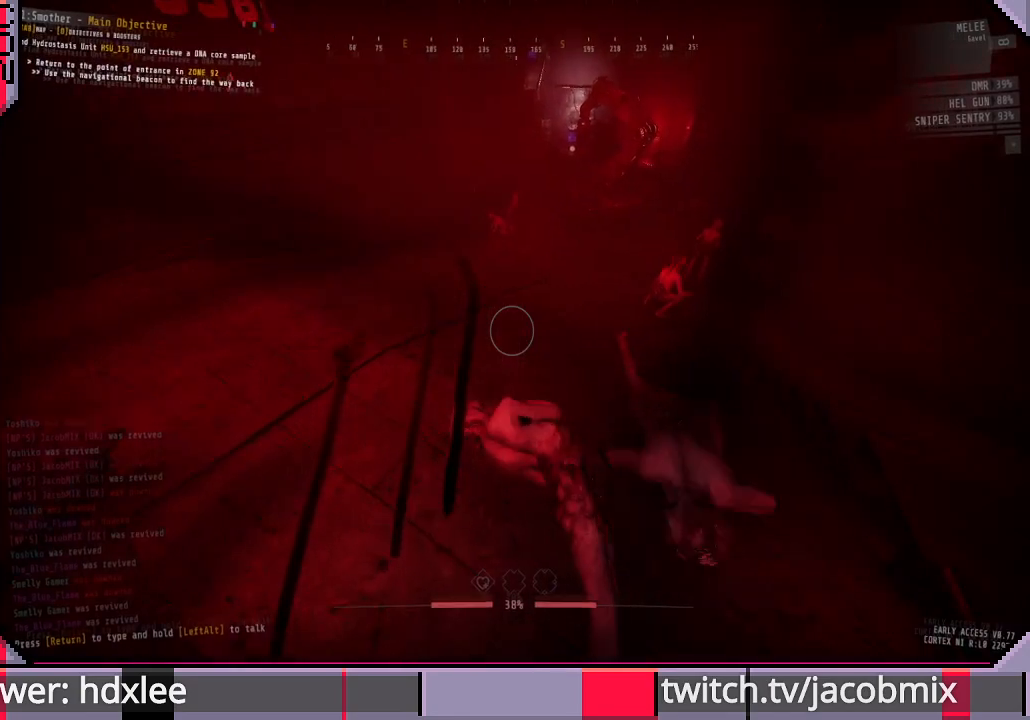
{"keys": [], "mouse": [], "events": []}
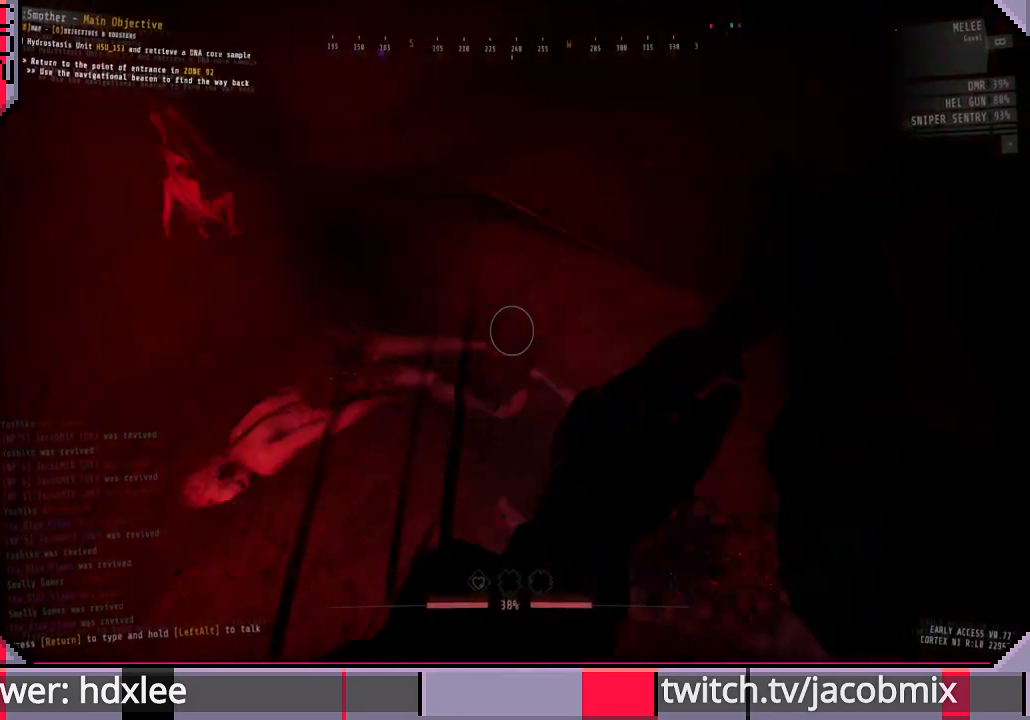
{"keys": [], "mouse": [], "events": [[167, "d", "down"], [267, "d", "up"]]}
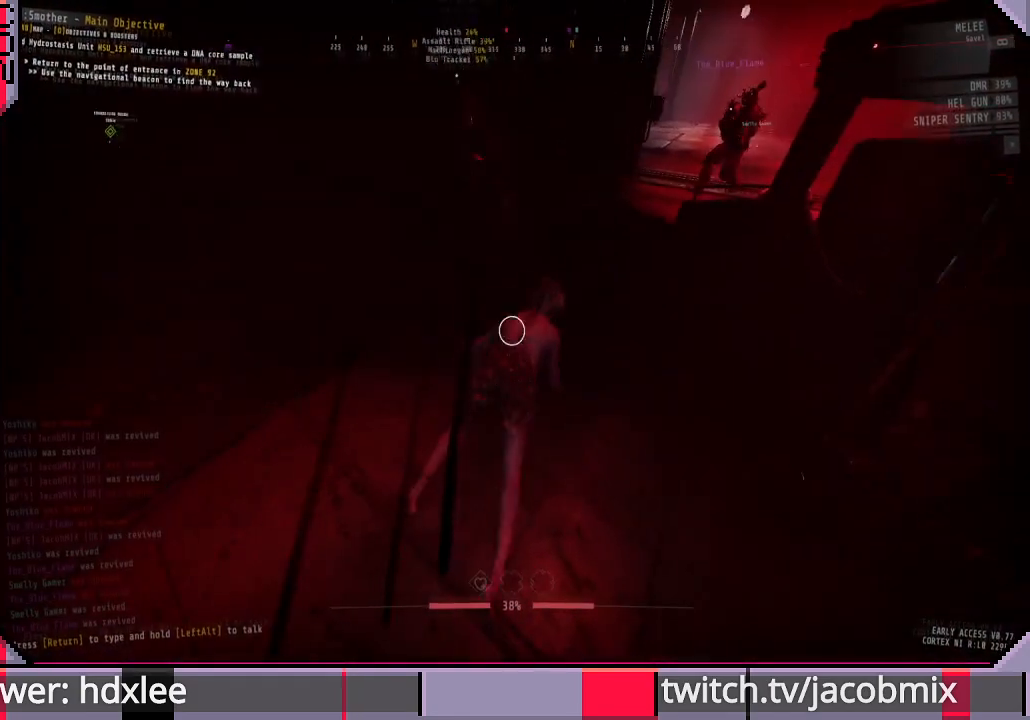
{"keys": ["d", "w"], "mouse": [], "events": [[133, "w", "down"], [433, "d", "down"]]}